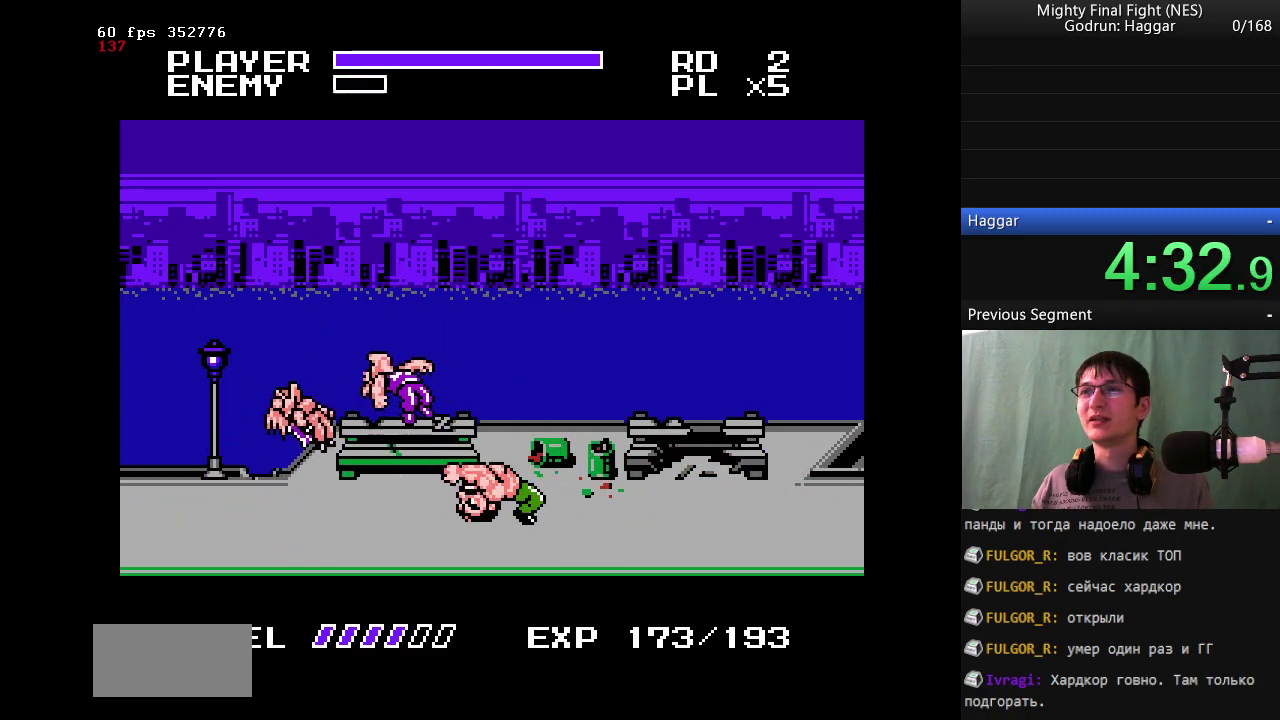
Gameplay with a controller (Nintendo layout); each line is a JSON object with the inputs held at the frame after it. "events" lists button and stick changes between this image and that frame as [ms after this image, input, new state], when the widget could be followed in between. Not read: L3 R3.
{"buttons": ["DPAD_RIGHT"], "events": [[83, "DPAD_RIGHT", "down"]]}
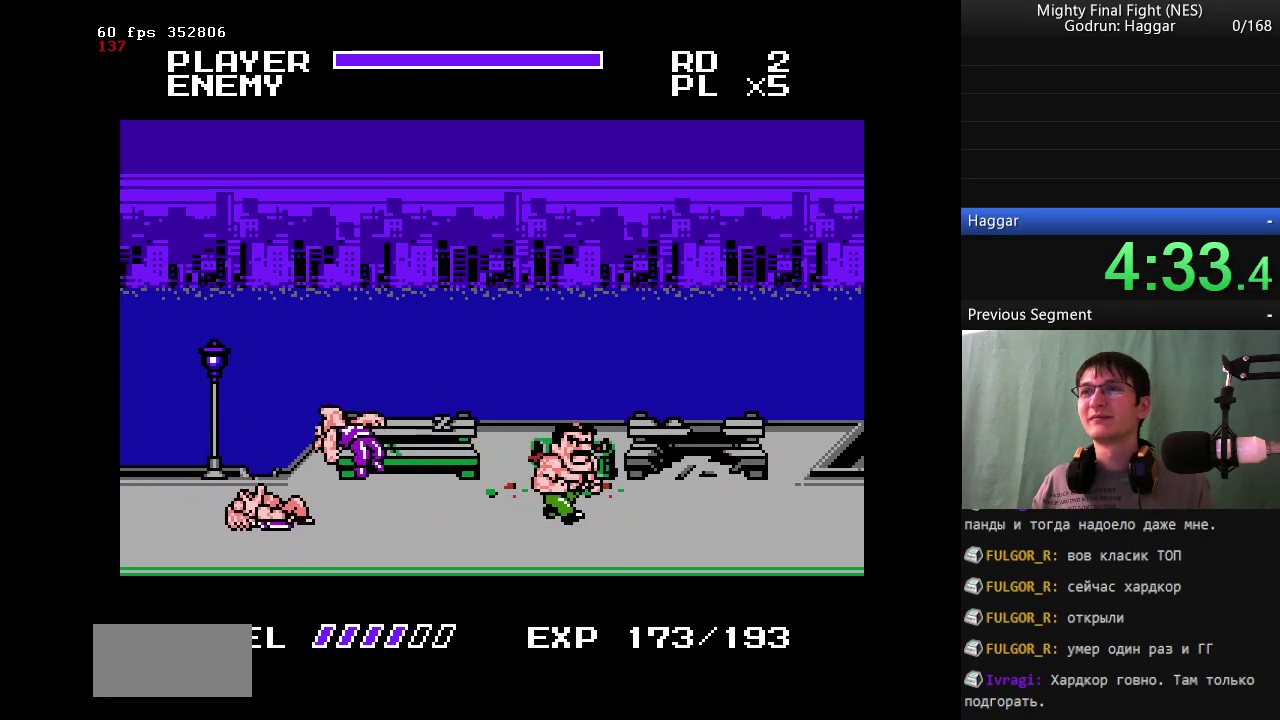
{"buttons": [], "events": [[283, "DPAD_LEFT", "down"], [283, "DPAD_RIGHT", "up"], [450, "DPAD_LEFT", "up"]]}
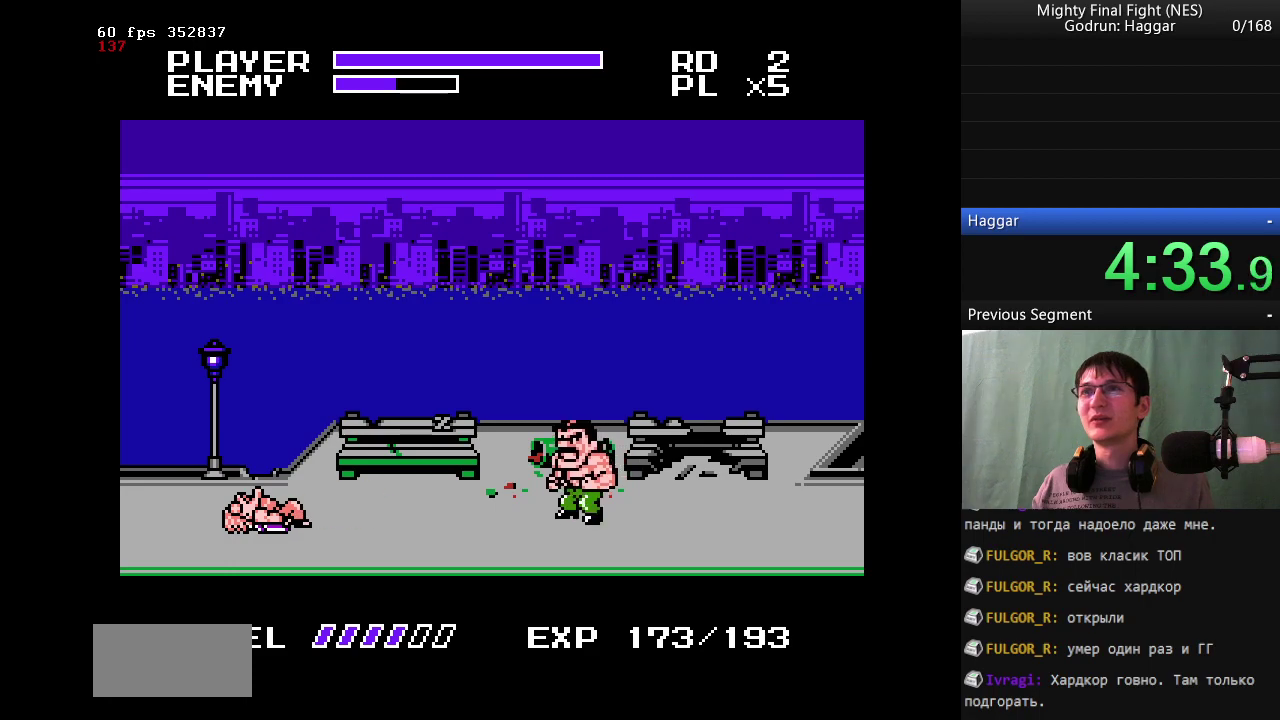
{"buttons": ["B"], "events": [[433, "B", "down"]]}
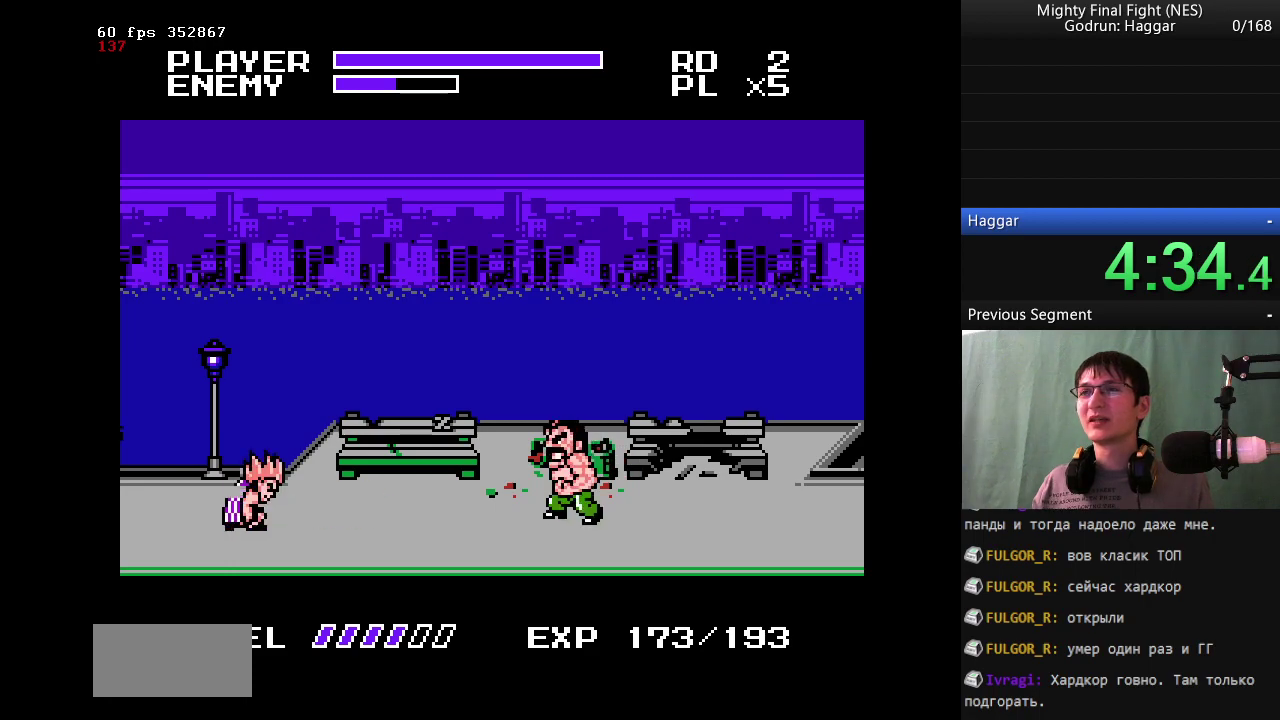
{"buttons": [], "events": [[67, "DPAD_LEFT", "down"], [167, "B", "up"], [300, "DPAD_LEFT", "up"]]}
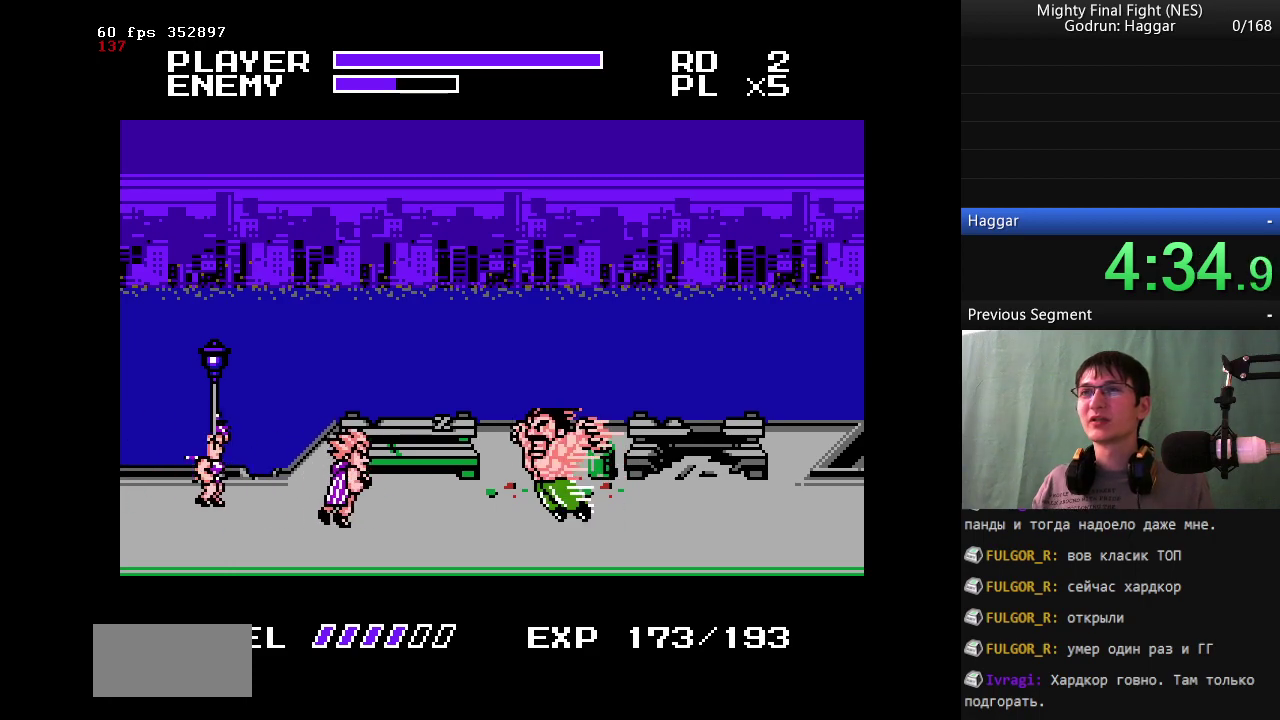
{"buttons": ["A"], "events": [[217, "DPAD_LEFT", "down"], [417, "DPAD_LEFT", "up"], [500, "A", "down"]]}
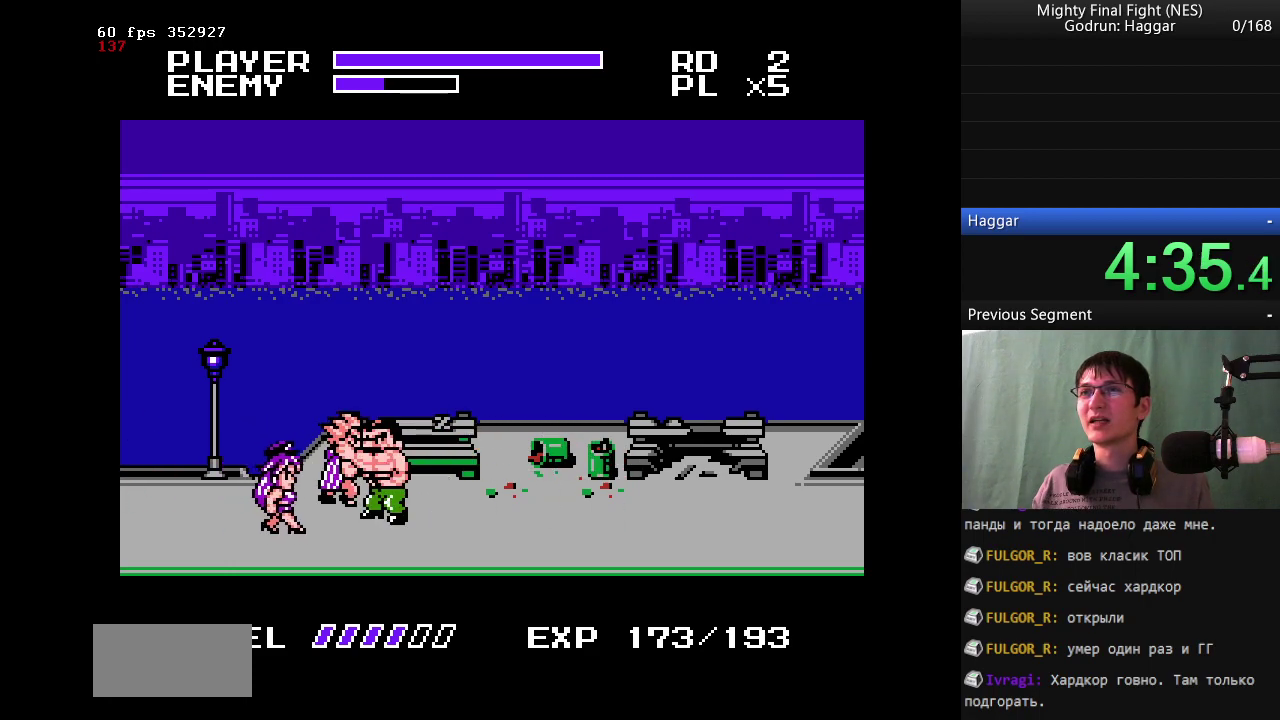
{"buttons": ["B"], "events": [[50, "B", "down"], [150, "A", "up"]]}
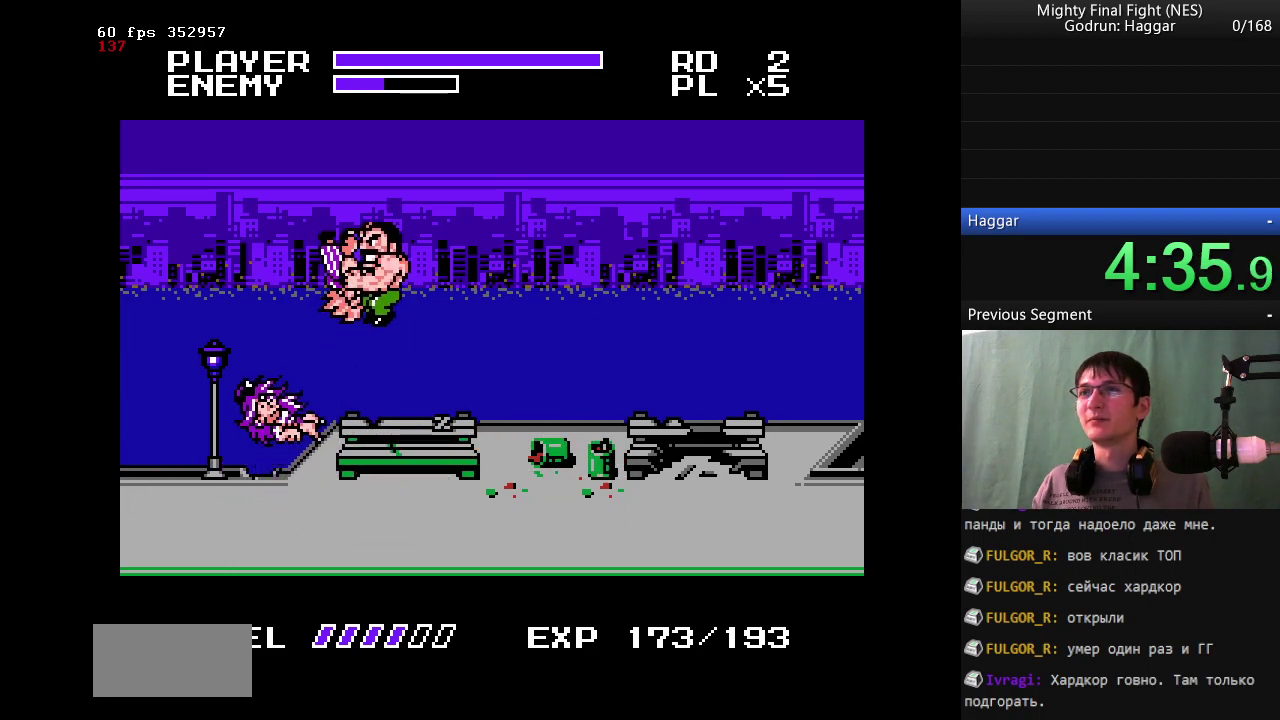
{"buttons": [], "events": [[300, "B", "up"]]}
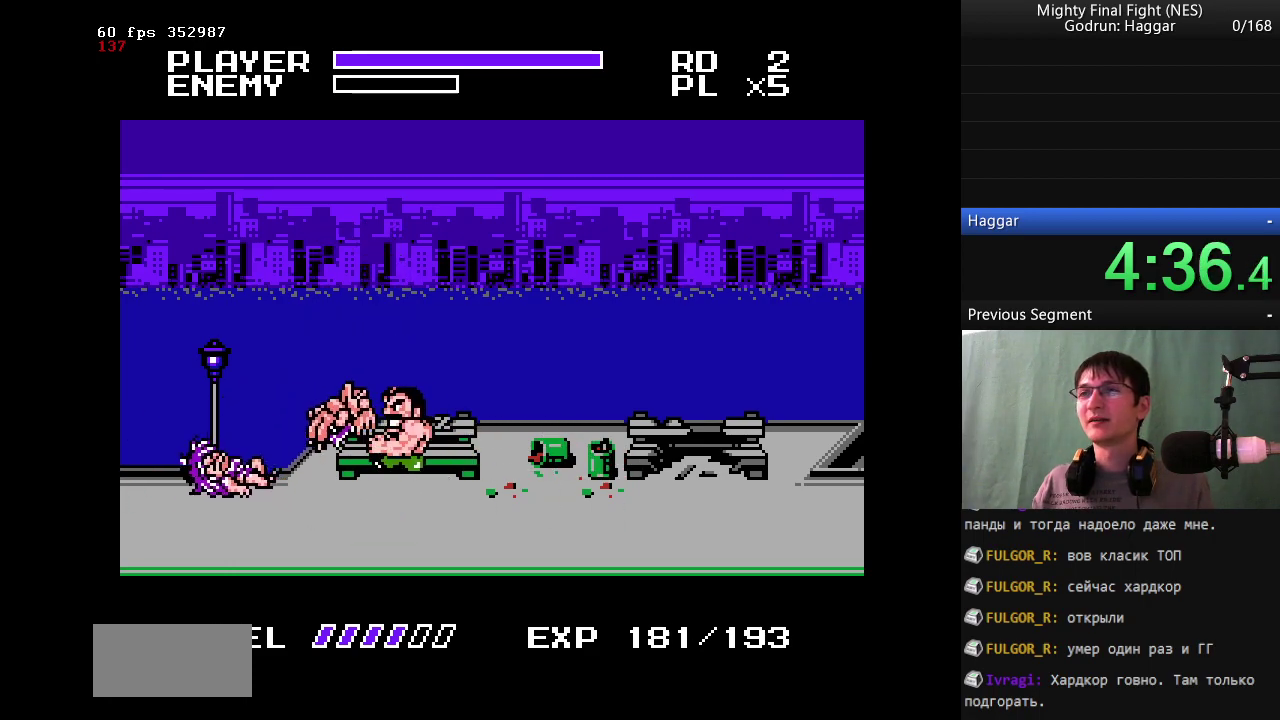
{"buttons": ["DPAD_RIGHT"], "events": [[233, "DPAD_RIGHT", "down"]]}
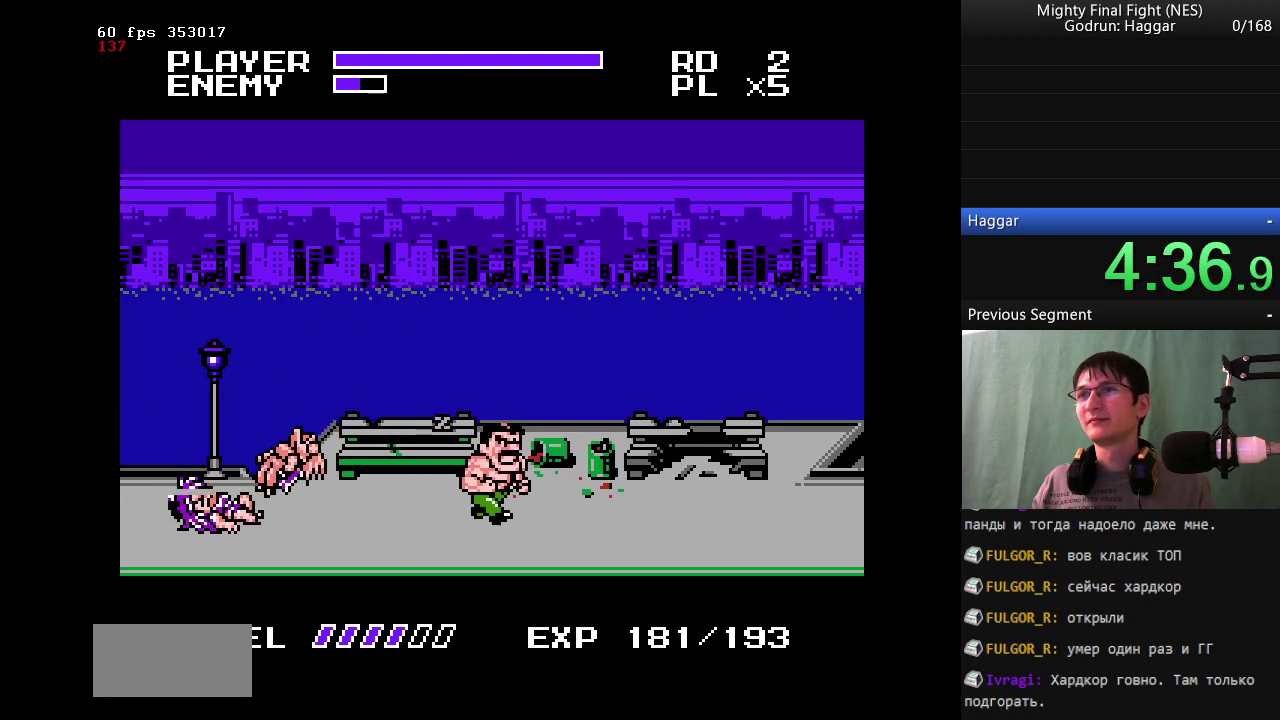
{"buttons": ["DPAD_RIGHT"], "events": []}
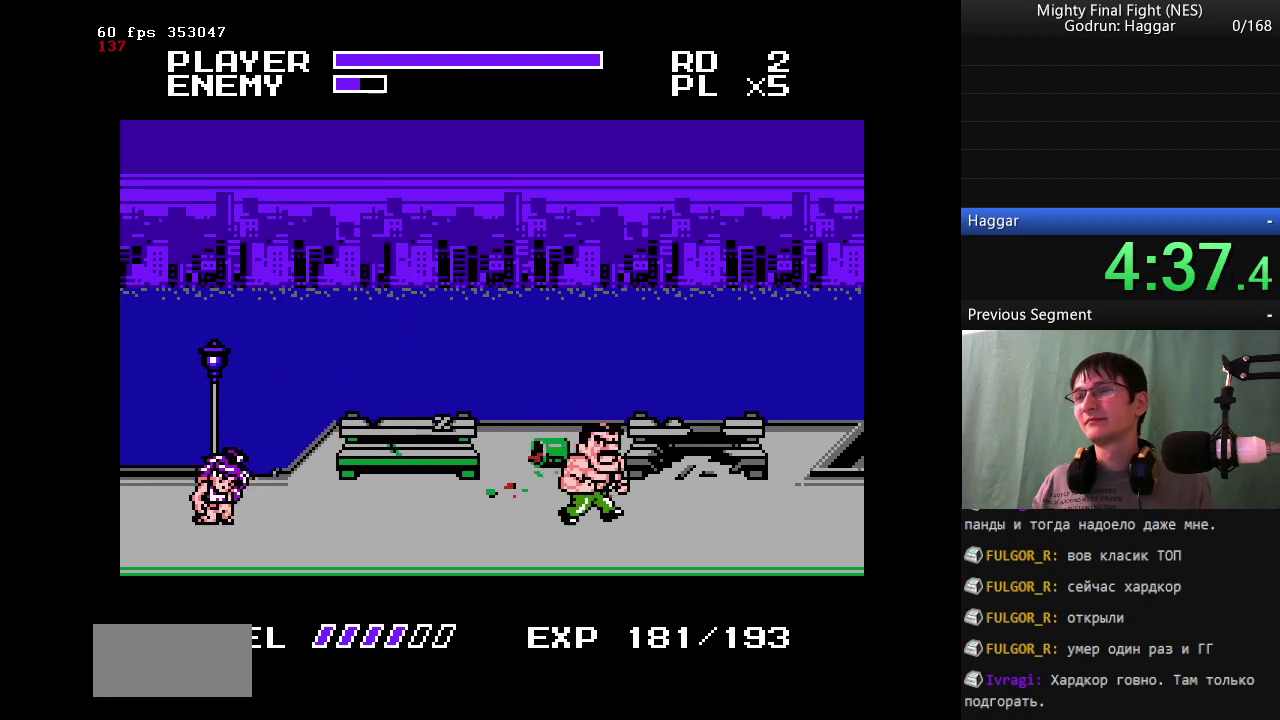
{"buttons": [], "events": [[117, "DPAD_LEFT", "down"], [117, "DPAD_RIGHT", "up"], [217, "DPAD_LEFT", "up"]]}
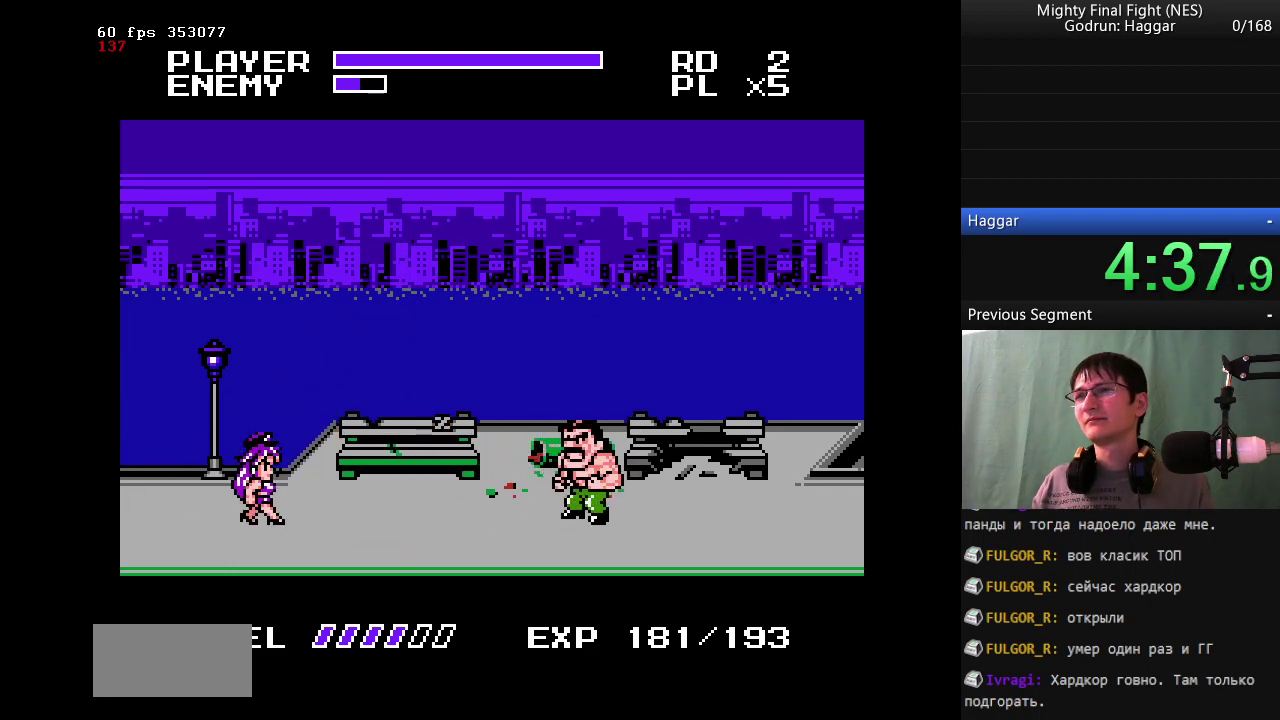
{"buttons": [], "events": [[33, "B", "down"], [133, "DPAD_LEFT", "down"], [233, "B", "up"], [417, "DPAD_LEFT", "up"]]}
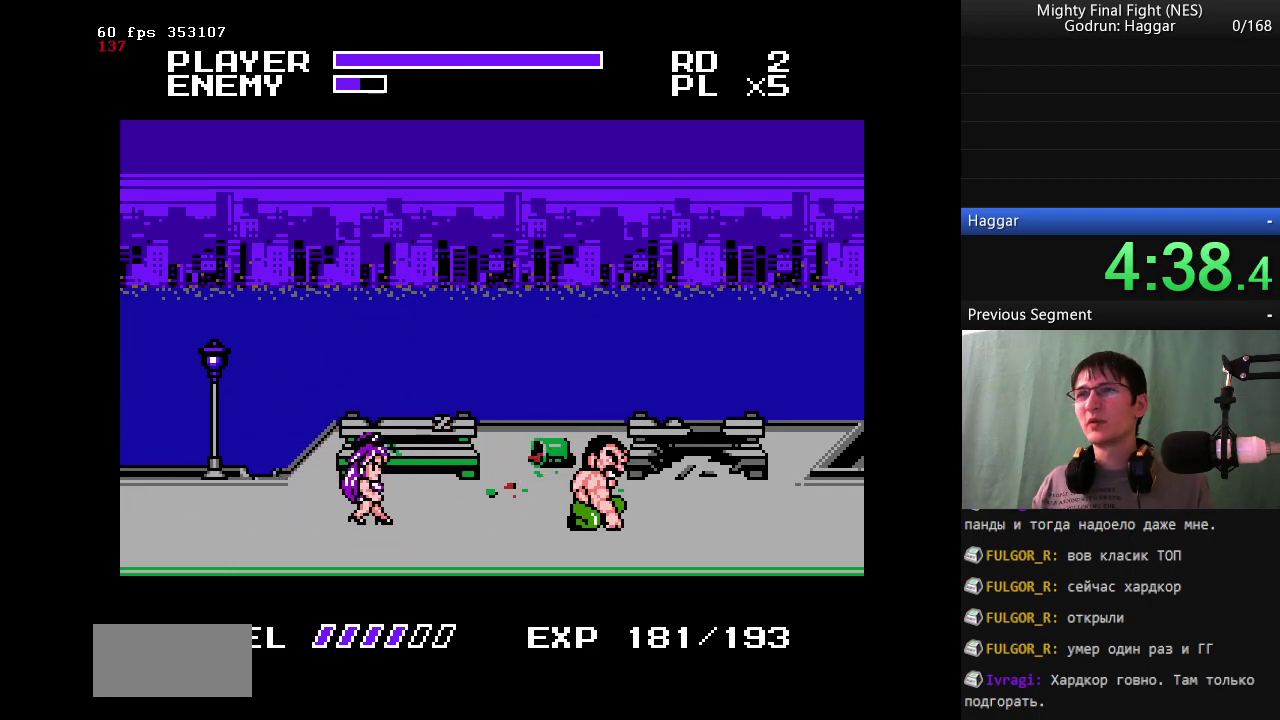
{"buttons": ["DPAD_LEFT"], "events": [[283, "DPAD_LEFT", "down"]]}
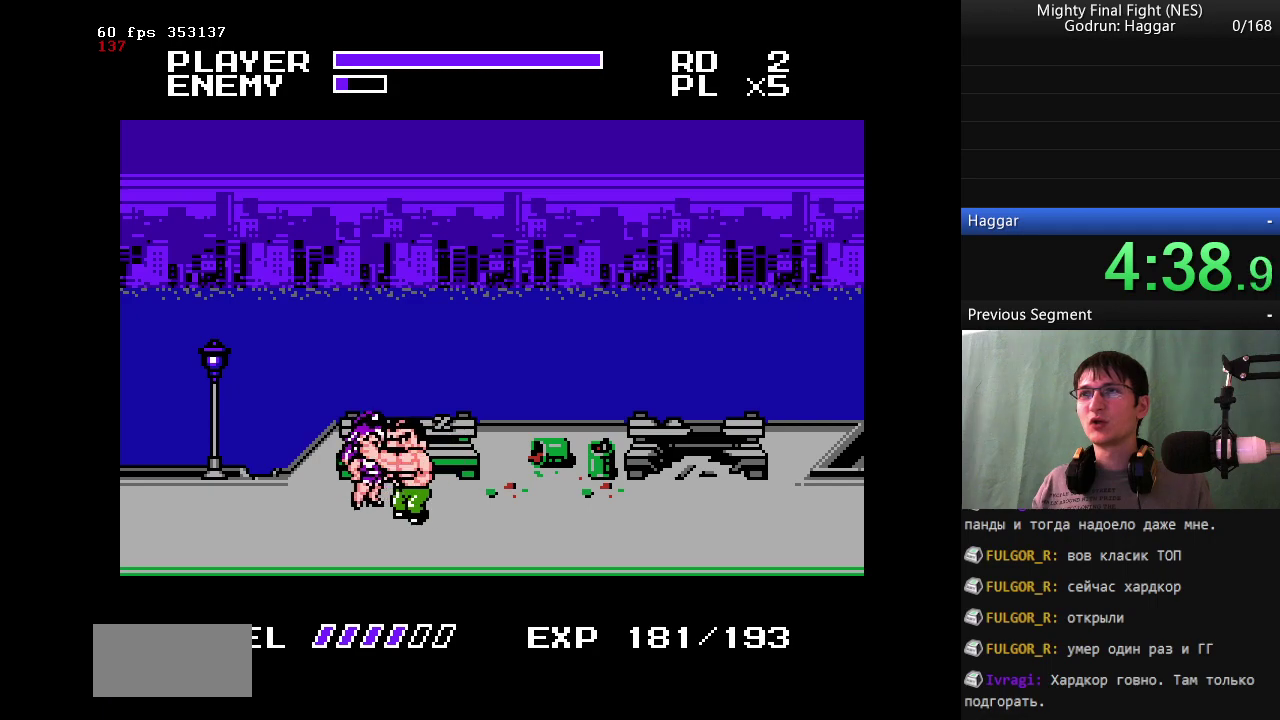
{"buttons": ["B"], "events": [[17, "DPAD_LEFT", "up"], [250, "A", "down"], [350, "B", "down"], [400, "A", "up"]]}
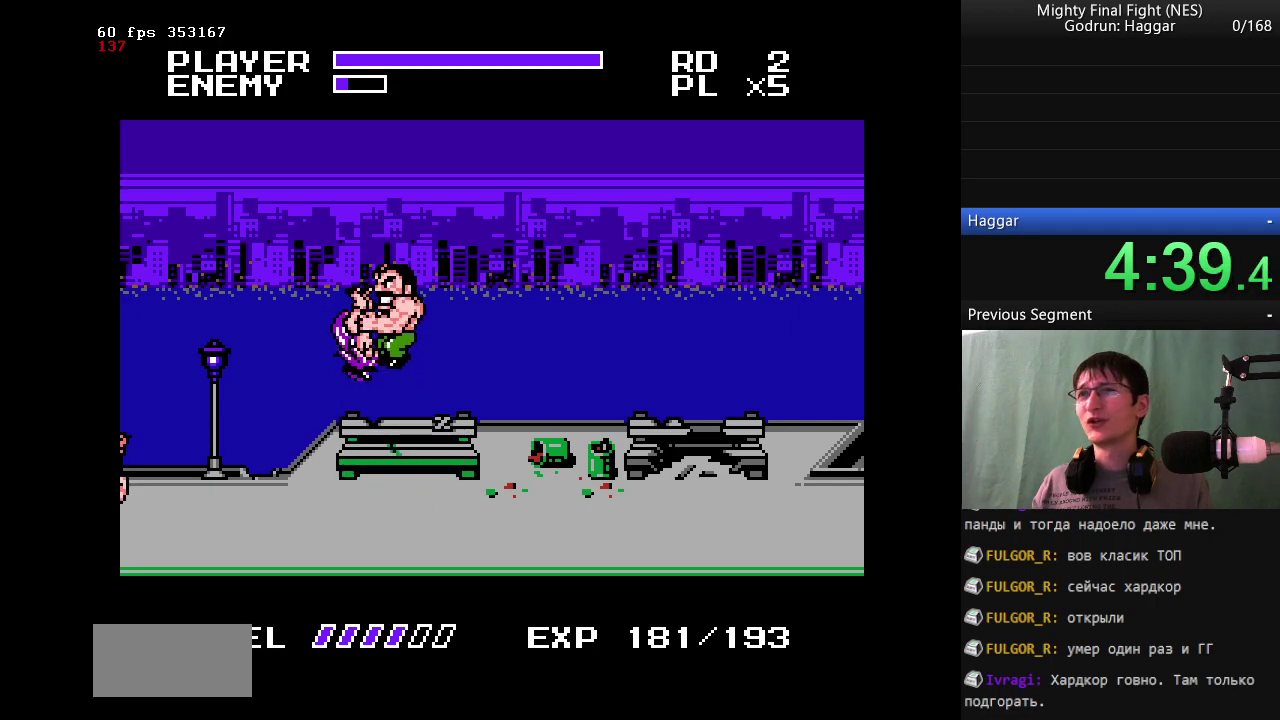
{"buttons": ["B"], "events": []}
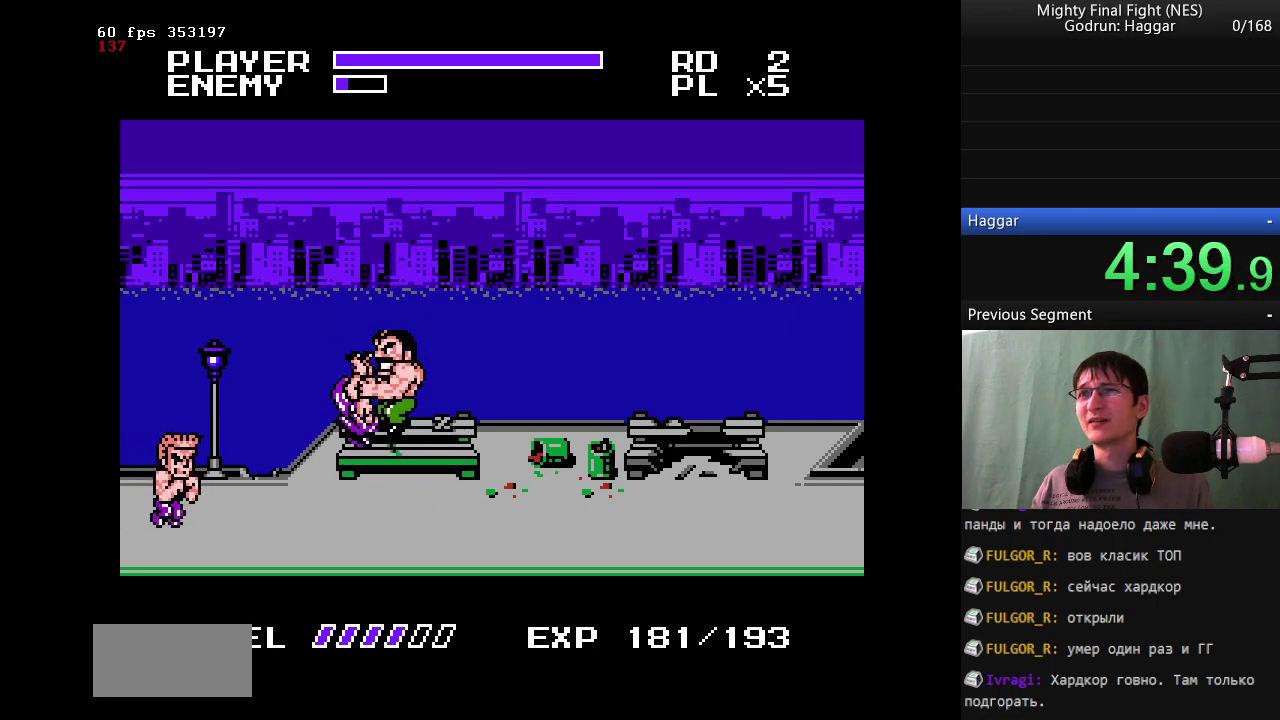
{"buttons": ["DPAD_RIGHT"], "events": [[250, "B", "up"], [433, "DPAD_RIGHT", "down"]]}
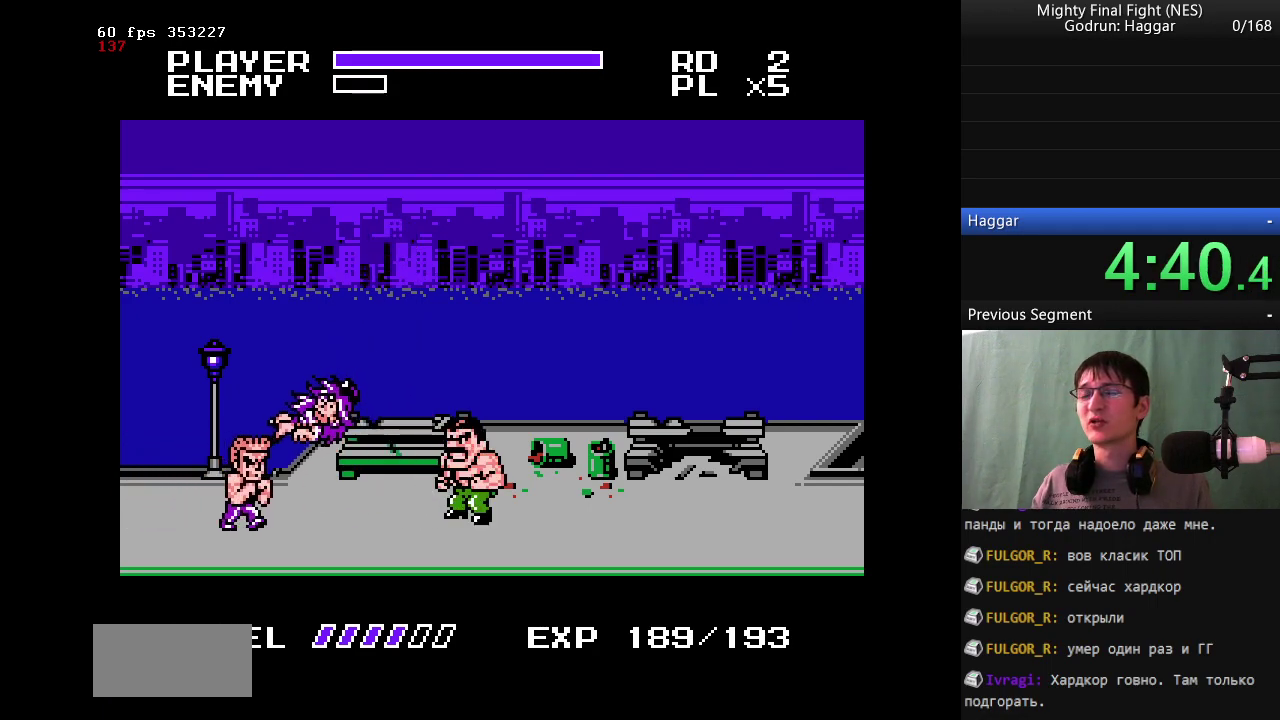
{"buttons": ["B", "DPAD_LEFT"], "events": [[250, "DPAD_RIGHT", "up"], [300, "DPAD_LEFT", "down"], [350, "B", "down"], [400, "DPAD_LEFT", "up"], [500, "DPAD_LEFT", "down"]]}
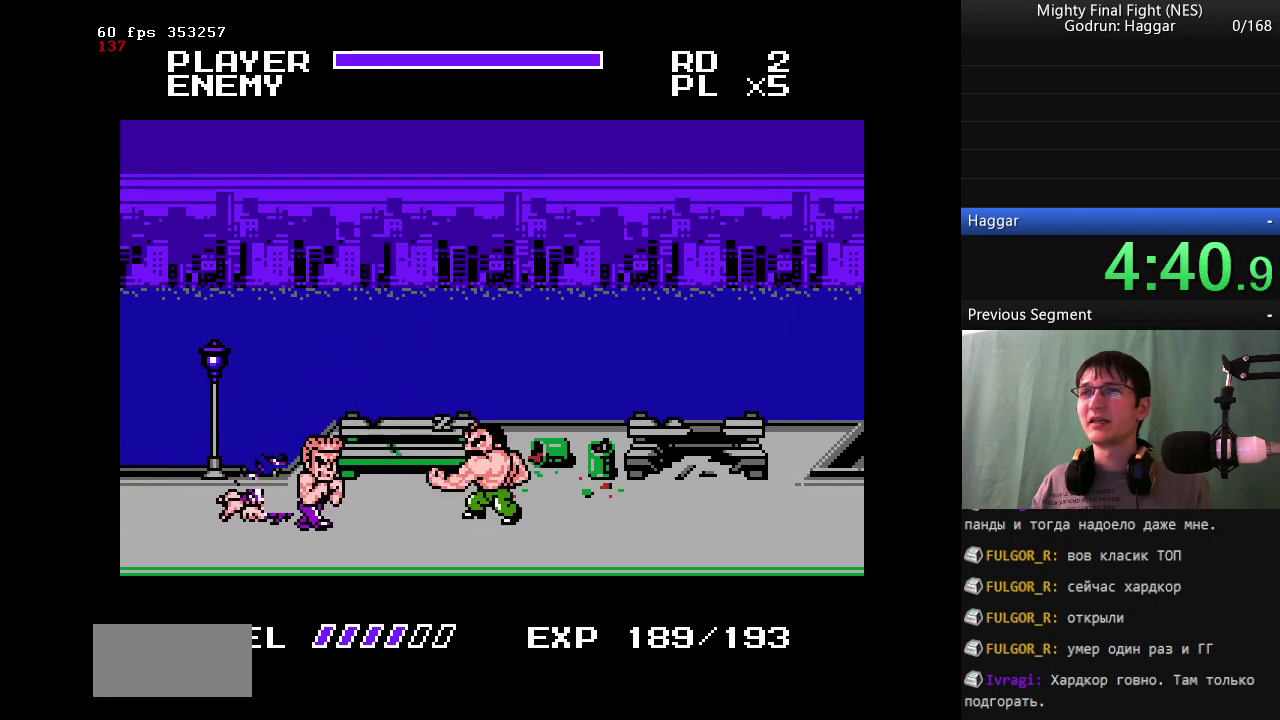
{"buttons": [], "events": [[183, "B", "up"], [183, "DPAD_LEFT", "up"]]}
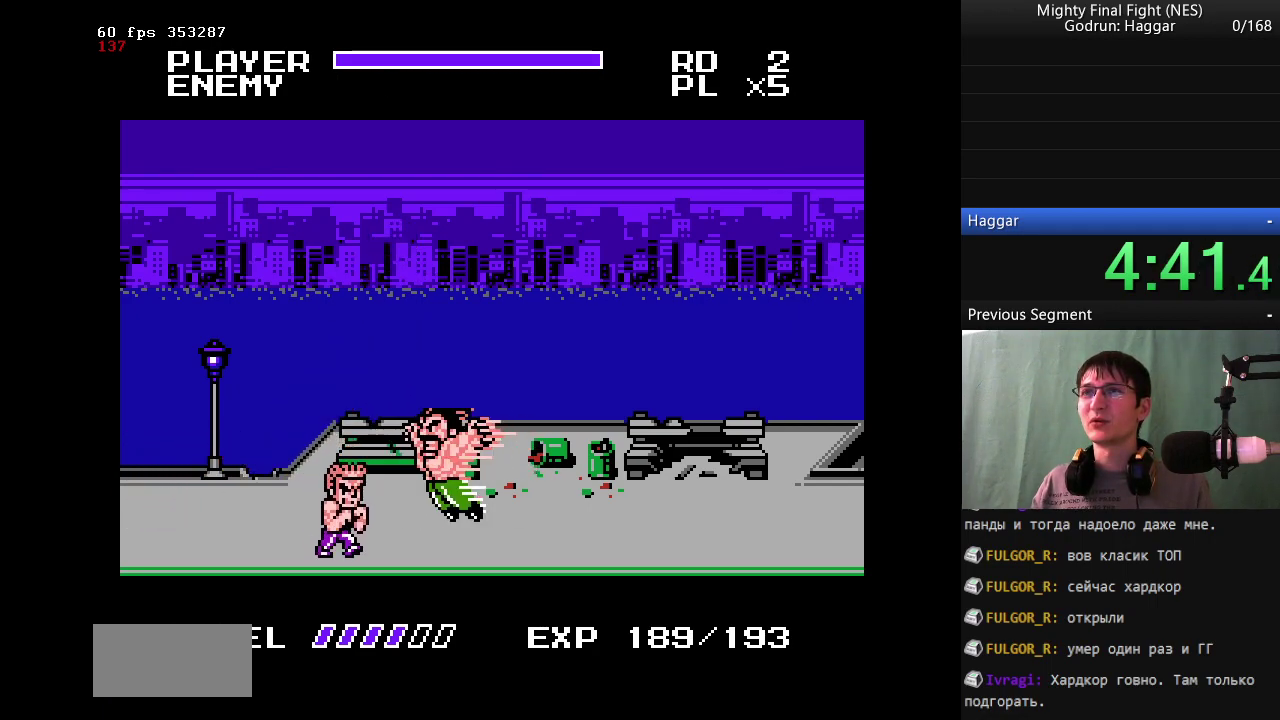
{"buttons": [], "events": [[200, "DPAD_DOWN", "down"], [200, "DPAD_LEFT", "down"], [333, "DPAD_DOWN", "up"], [333, "DPAD_LEFT", "up"]]}
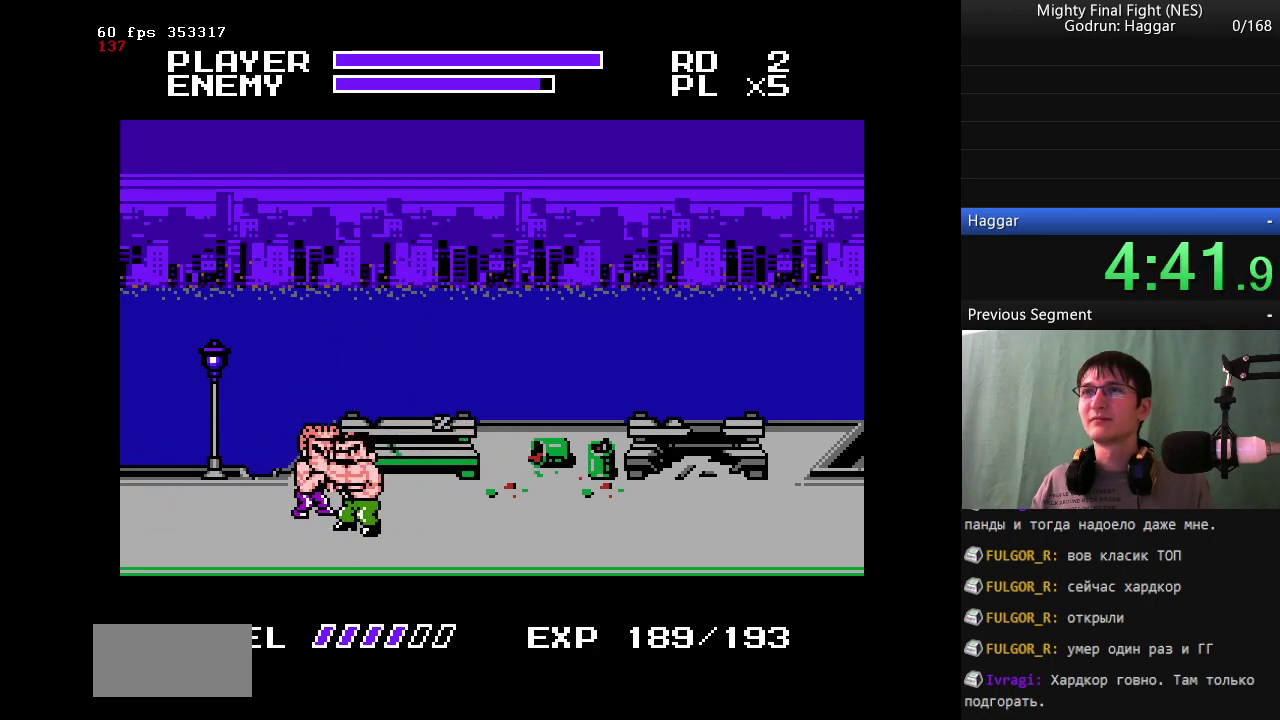
{"buttons": ["B"], "events": [[17, "B", "down"], [267, "B", "up"], [400, "B", "down"]]}
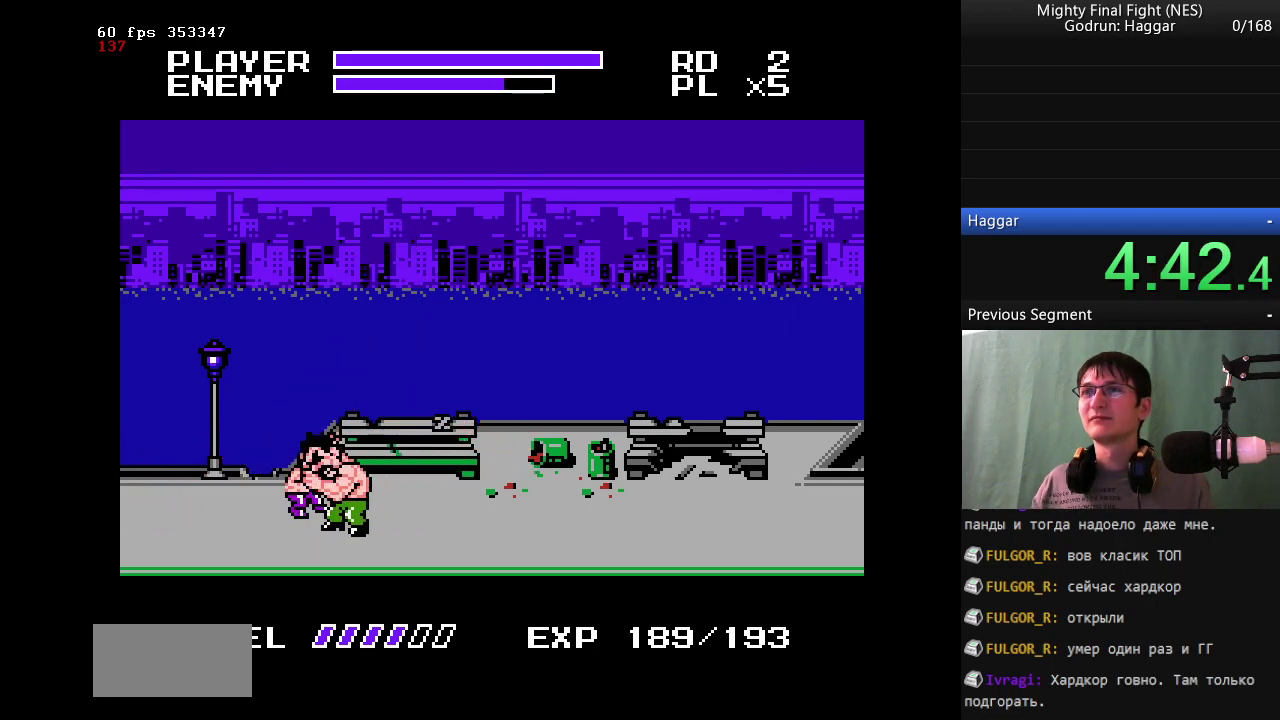
{"buttons": ["B"], "events": [[83, "B", "up"], [267, "A", "down"], [317, "B", "down"], [367, "A", "up"]]}
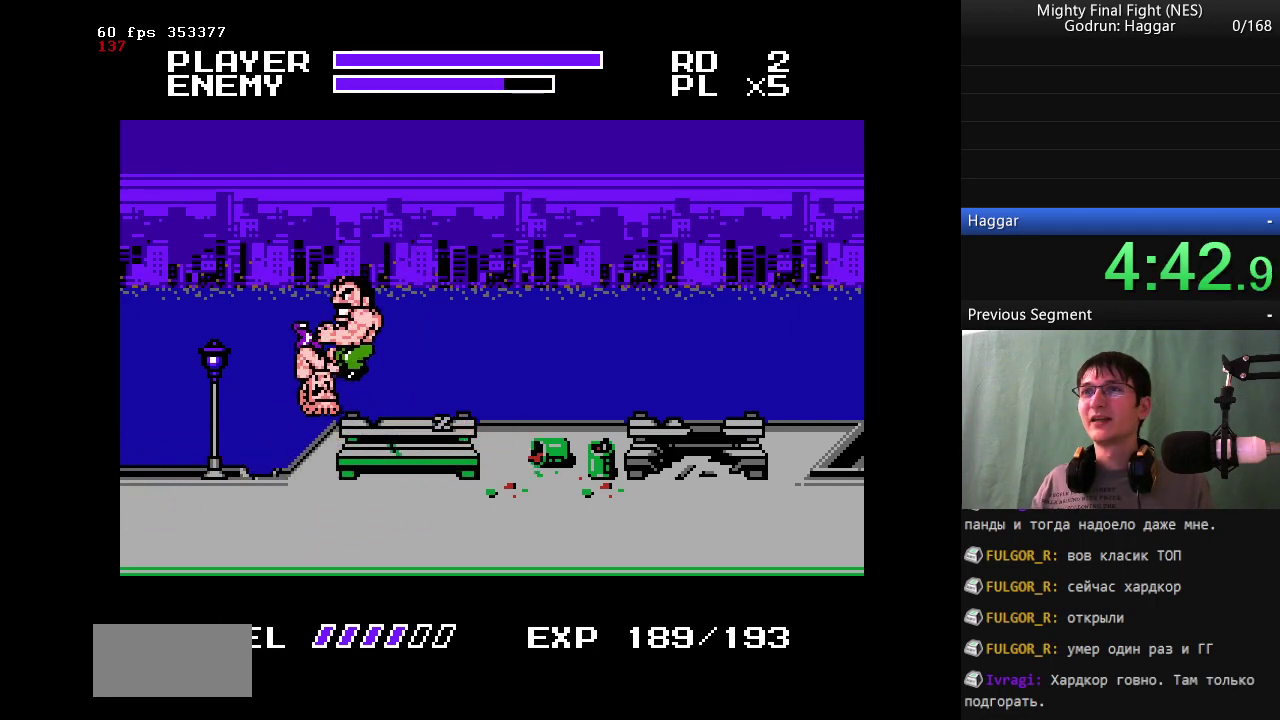
{"buttons": ["B", "DPAD_RIGHT"], "events": [[233, "DPAD_RIGHT", "down"]]}
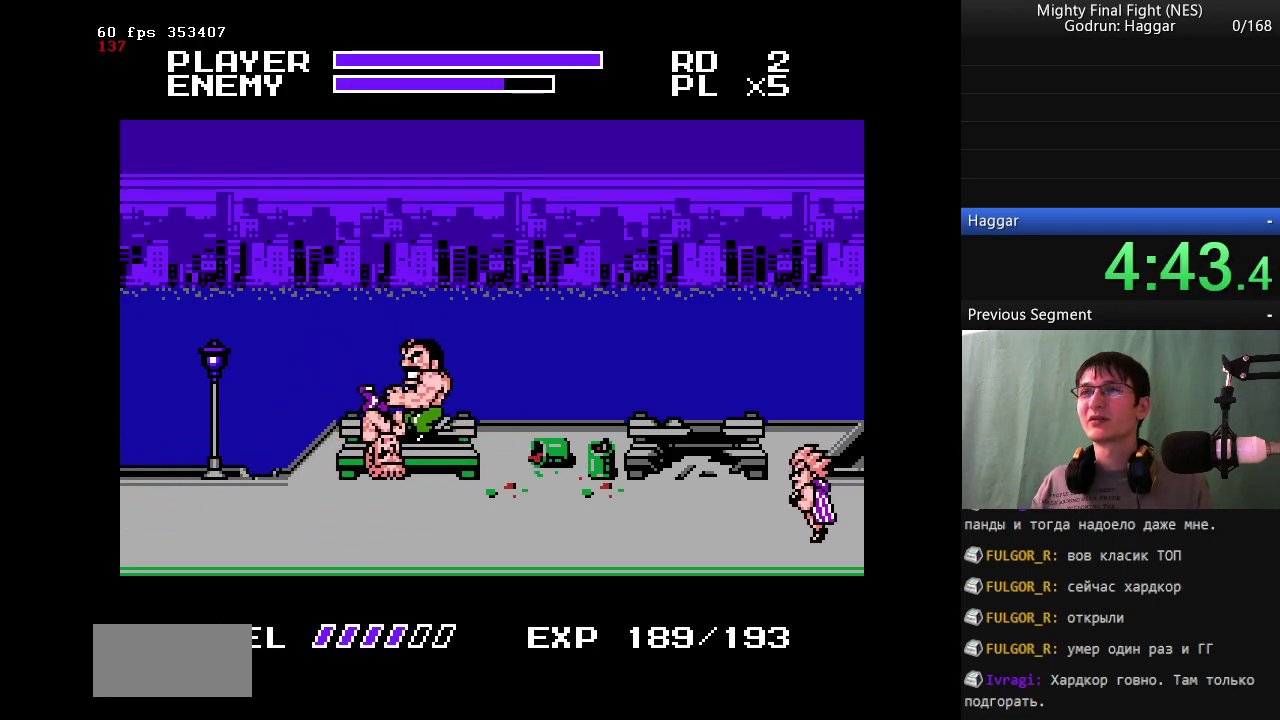
{"buttons": ["DPAD_LEFT"], "events": [[117, "DPAD_RIGHT", "up"], [167, "B", "up"], [400, "DPAD_LEFT", "down"]]}
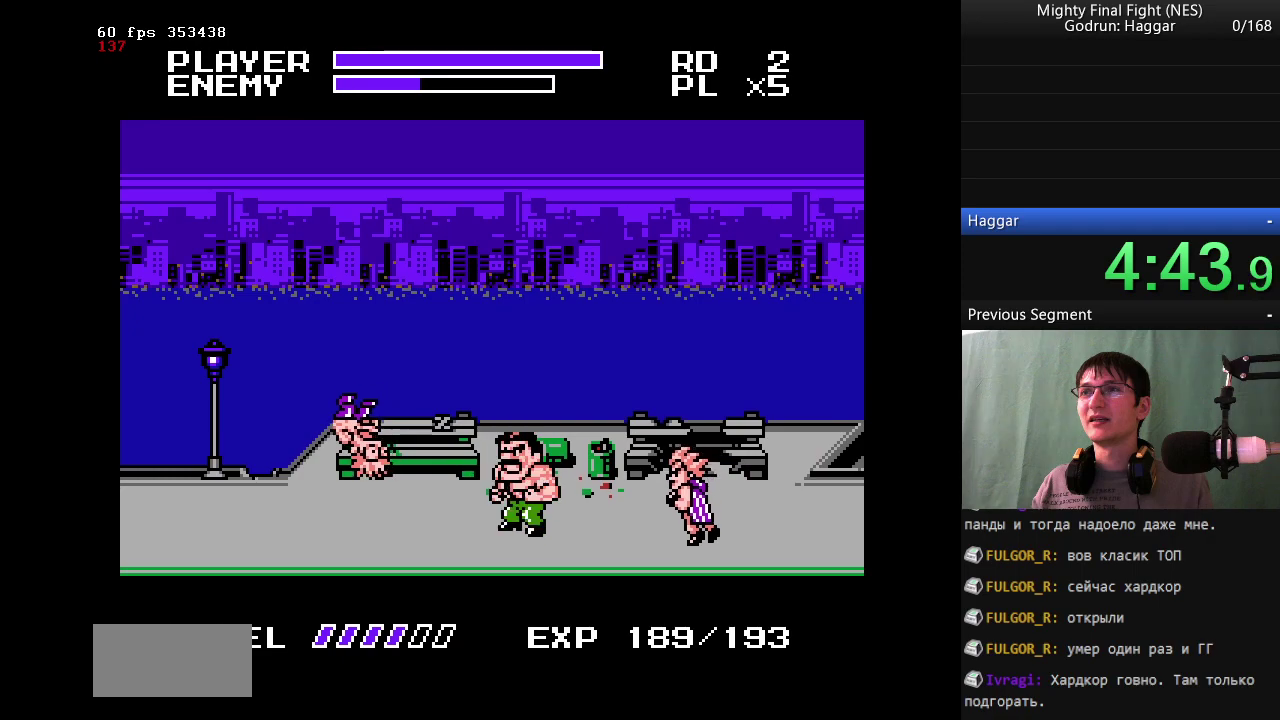
{"buttons": ["A"], "events": [[183, "DPAD_LEFT", "up"], [183, "DPAD_RIGHT", "down"], [267, "DPAD_RIGHT", "up"], [467, "A", "down"]]}
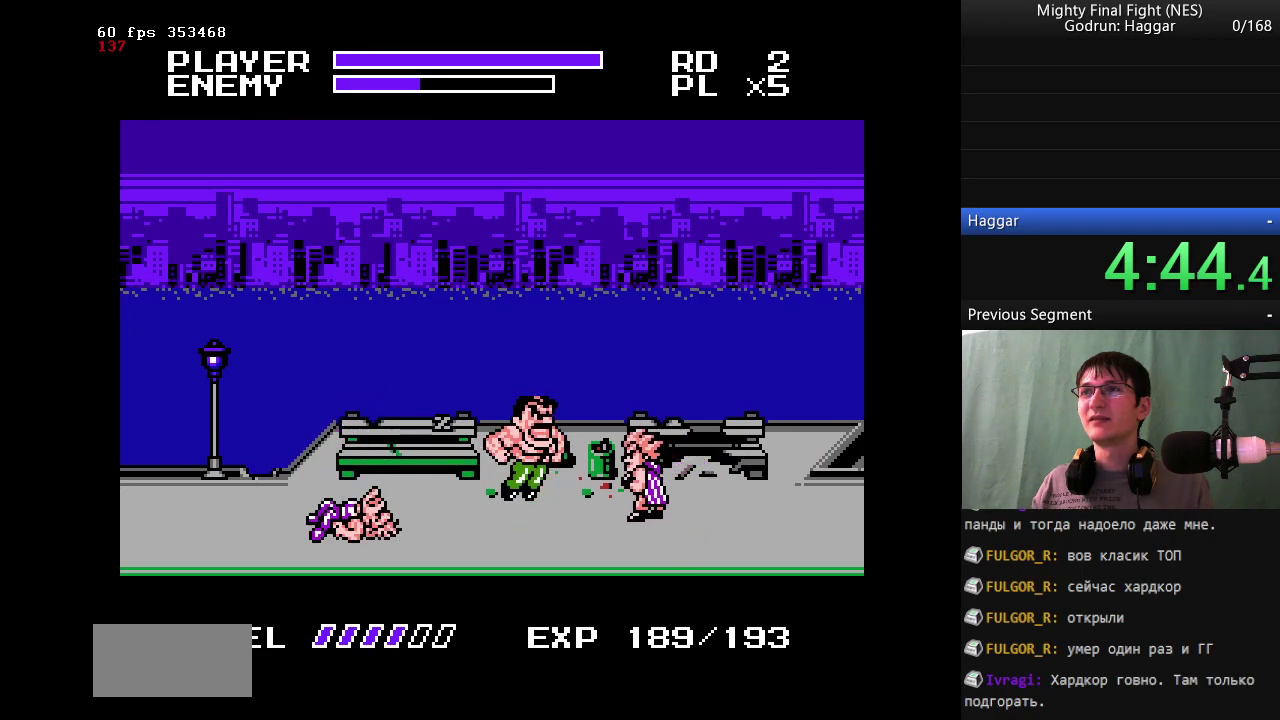
{"buttons": [], "events": [[100, "B", "down"], [250, "A", "up"], [433, "B", "up"]]}
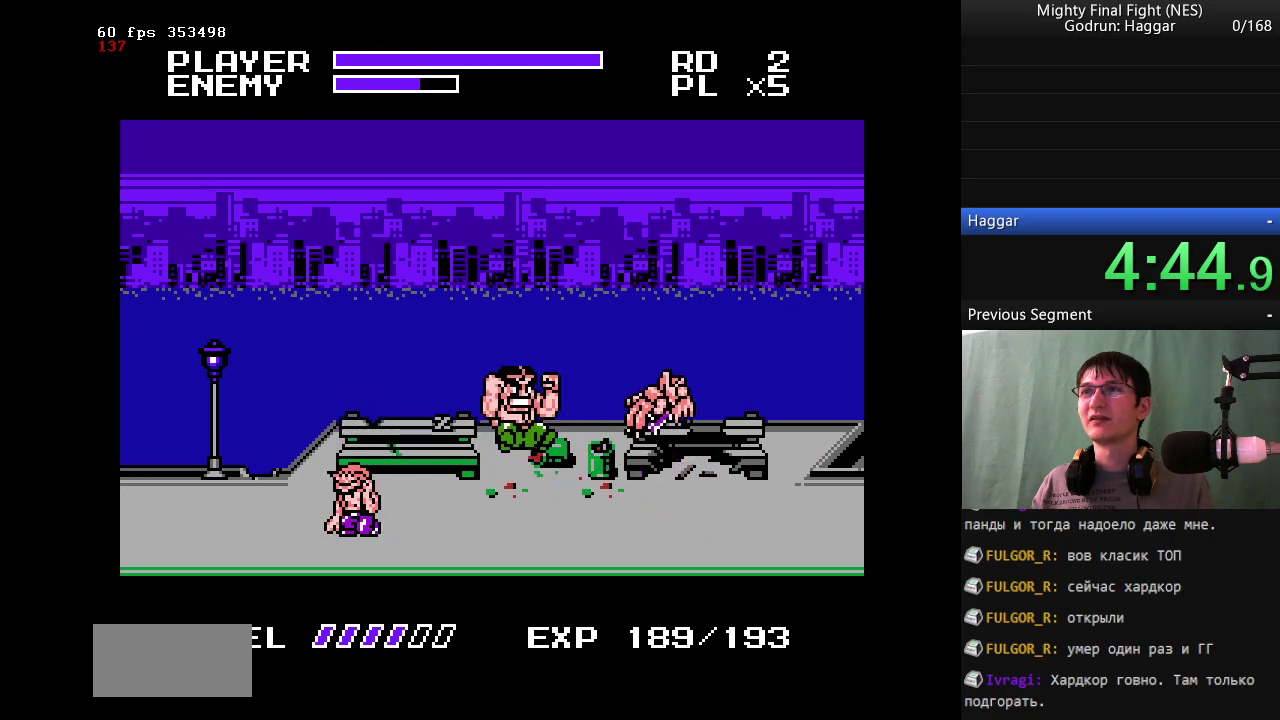
{"buttons": ["B", "DPAD_LEFT"], "events": [[117, "DPAD_LEFT", "down"], [217, "B", "down"], [250, "DPAD_LEFT", "up"], [350, "DPAD_LEFT", "down"]]}
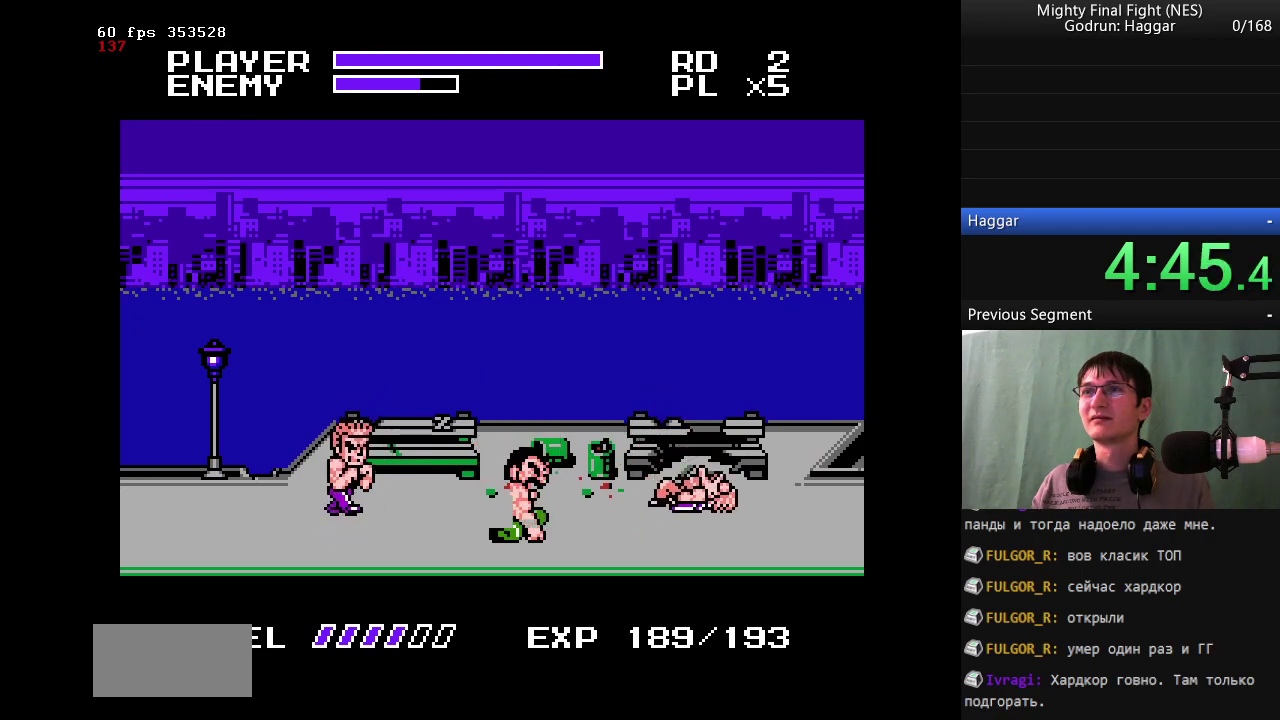
{"buttons": [], "events": [[50, "B", "up"], [50, "DPAD_LEFT", "up"]]}
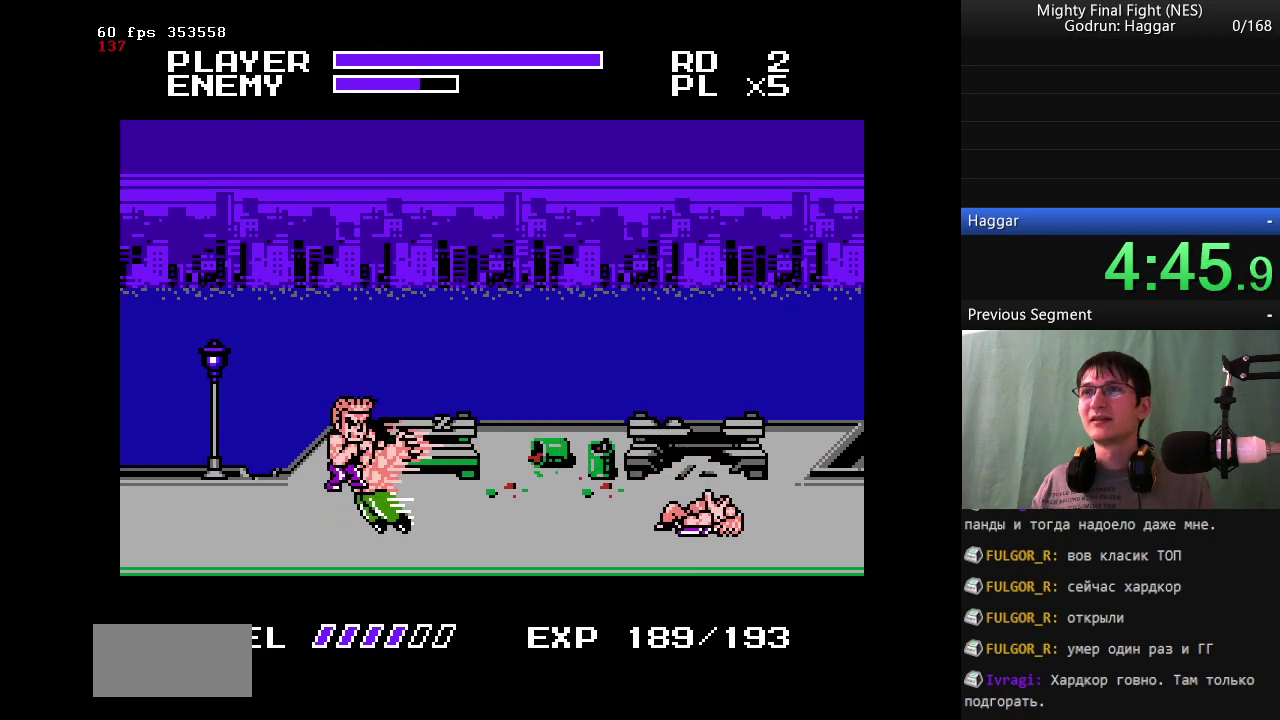
{"buttons": ["DPAD_UP", "DPAD_RIGHT"], "events": [[150, "DPAD_UP", "down"], [200, "DPAD_RIGHT", "down"]]}
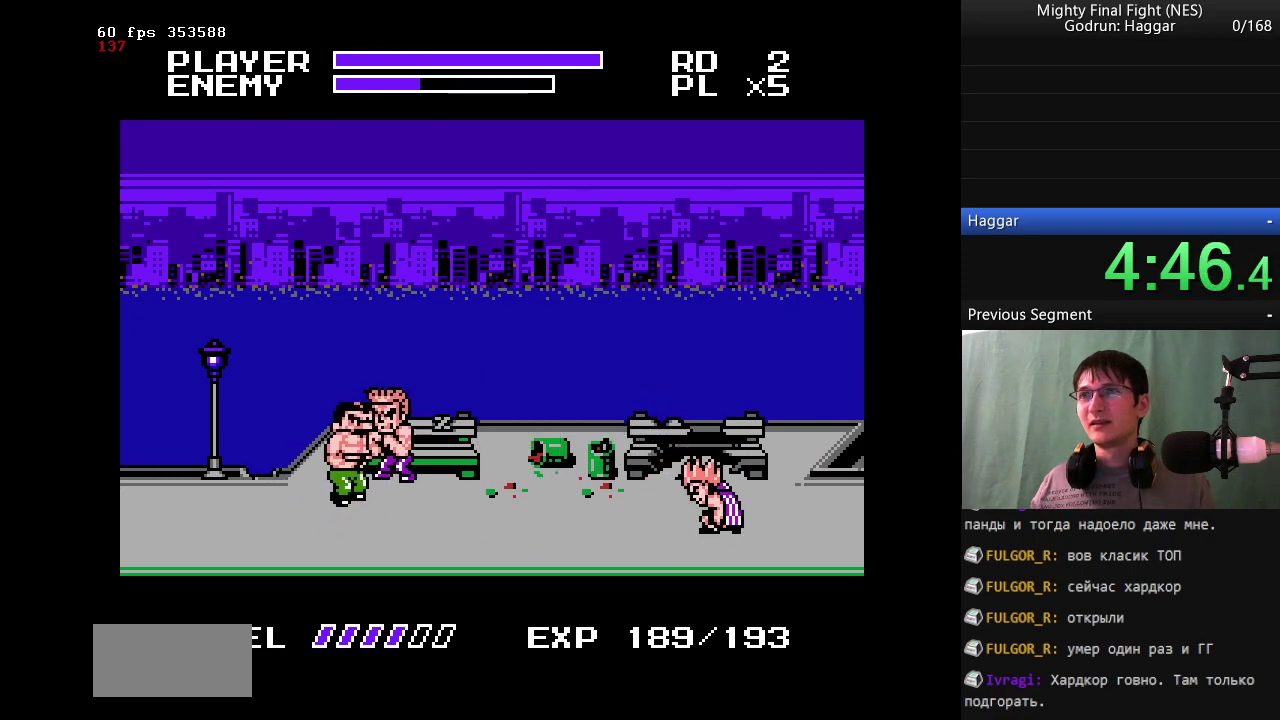
{"buttons": ["B"], "events": [[17, "DPAD_RIGHT", "up"], [17, "DPAD_UP", "up"], [117, "B", "down"], [300, "B", "up"], [450, "B", "down"]]}
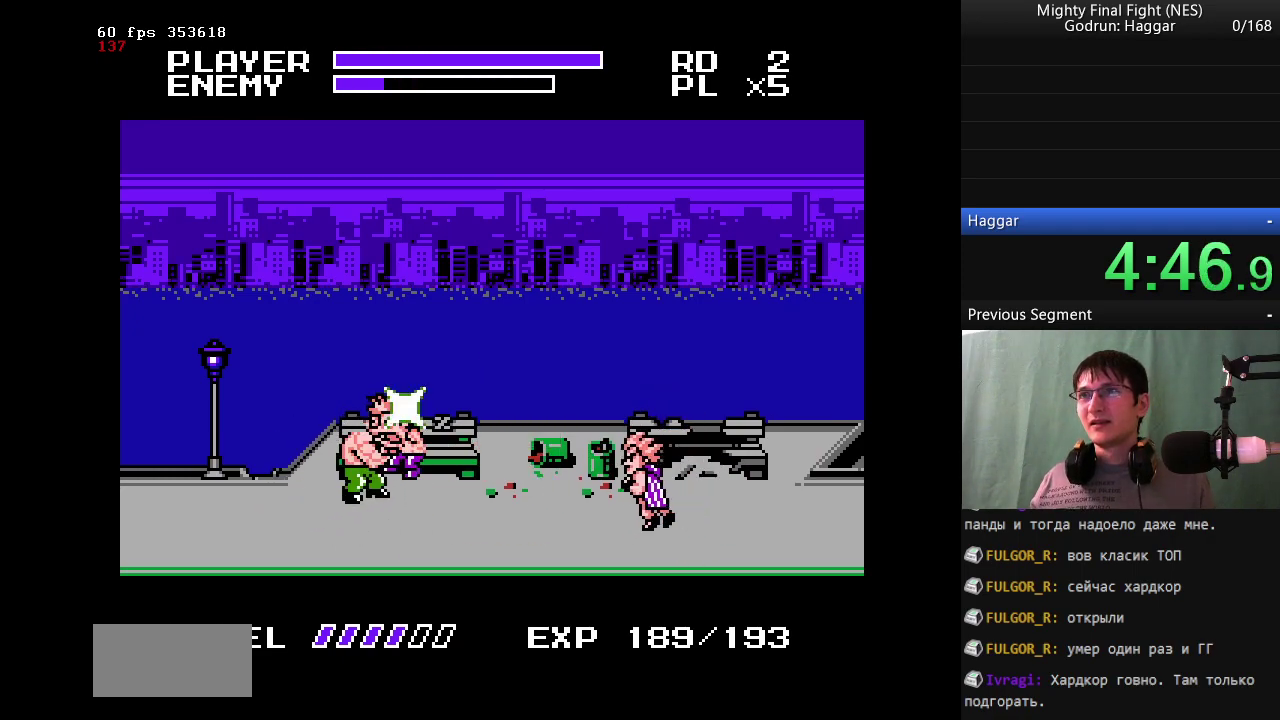
{"buttons": ["B"], "events": [[183, "B", "up"], [367, "A", "down"], [417, "B", "down"], [467, "A", "up"]]}
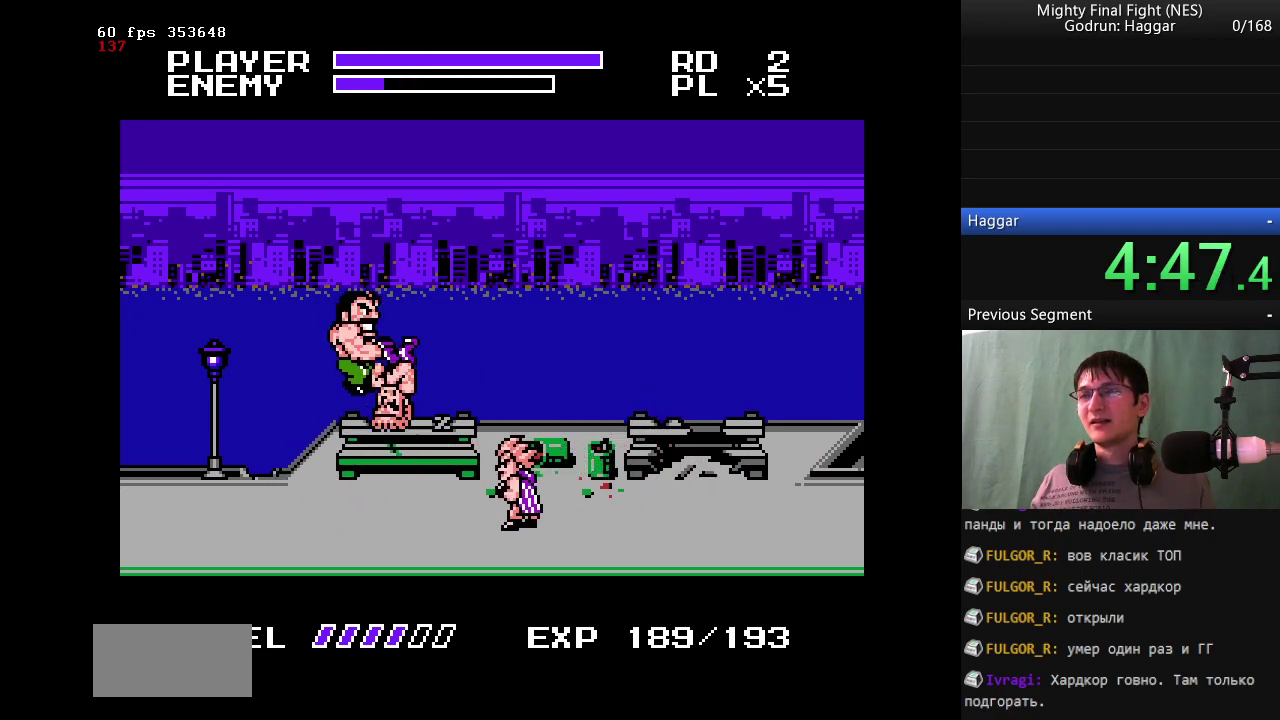
{"buttons": ["B", "DPAD_RIGHT"], "events": [[350, "DPAD_RIGHT", "down"]]}
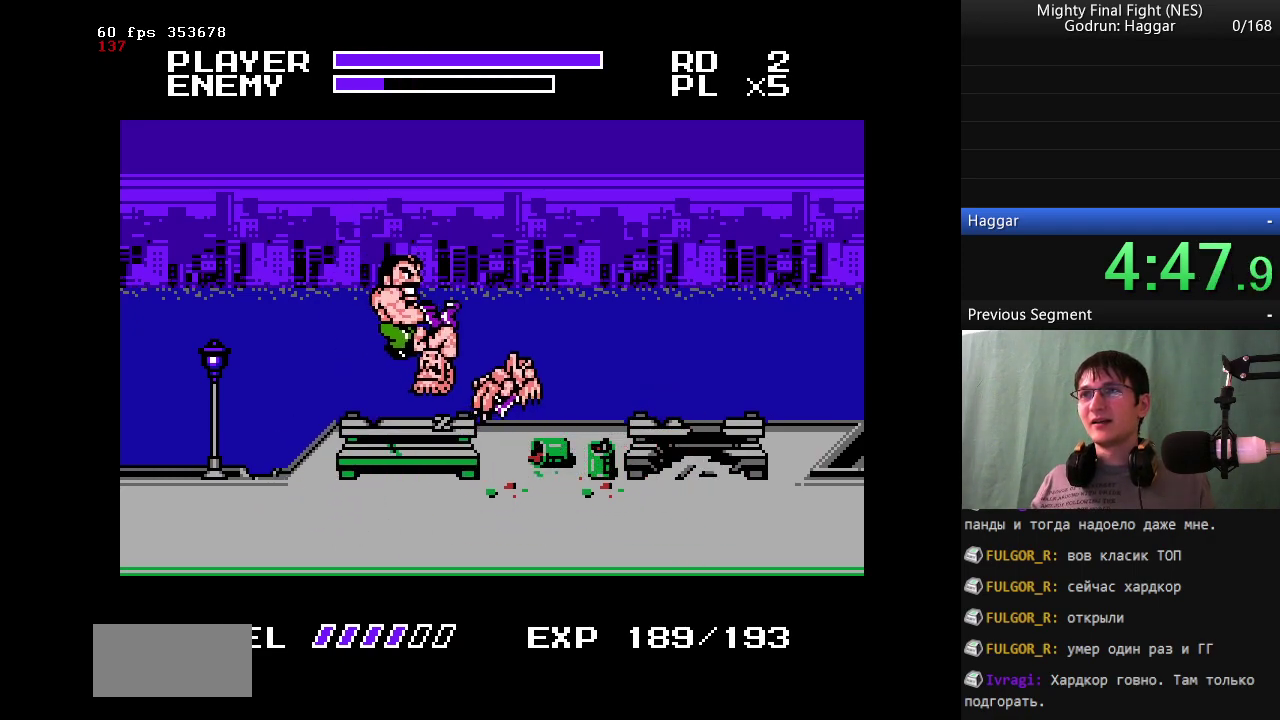
{"buttons": [], "events": [[167, "DPAD_RIGHT", "up"], [217, "B", "up"]]}